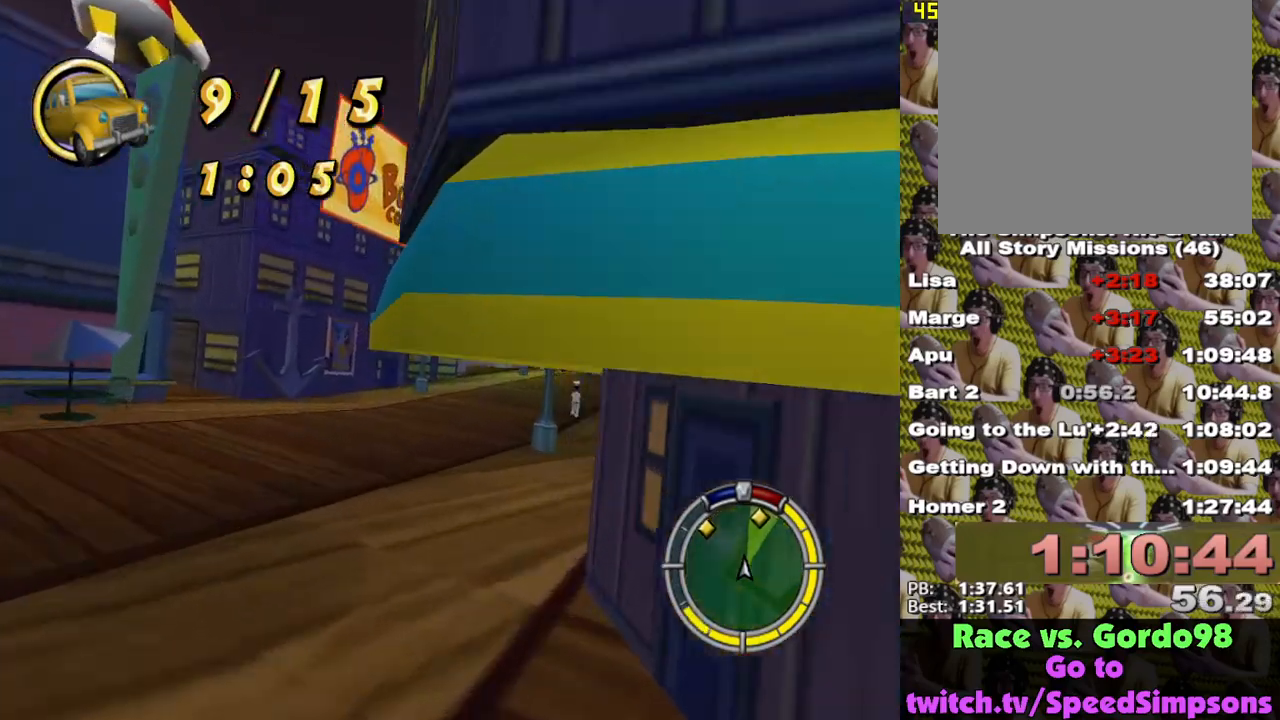
Gameplay with a controller (Xbox layout); each line is a JSON object with the inputs held at the frame after it. "events" lists button and stick changes between this image and that frame as [ms after this image, input, new state], when the widget could be followed in between.
{"buttons": ["X"], "left_stick": "right", "right_stick": "center", "events": [[50, "left_stick", "left"], [133, "left_stick", "center"], [433, "left_stick", "right"]]}
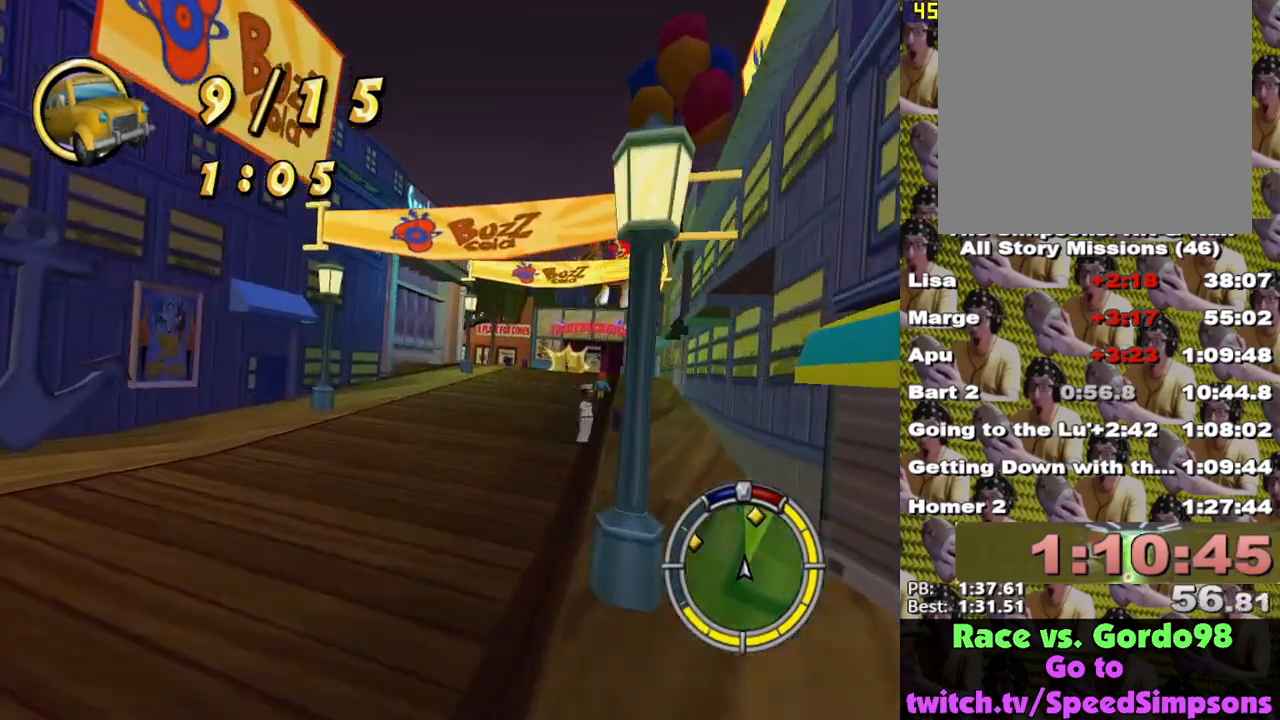
{"buttons": ["X"], "left_stick": "right", "right_stick": "center", "events": []}
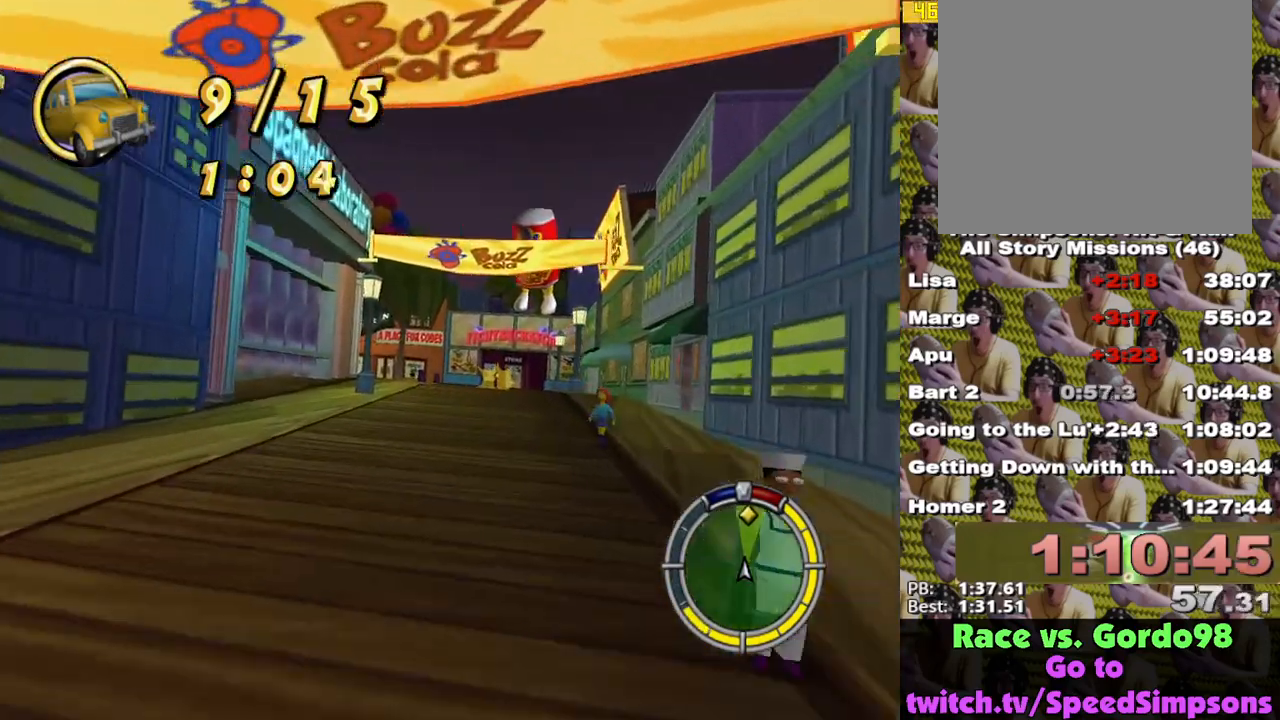
{"buttons": ["X", "L2"], "left_stick": "left", "right_stick": "center", "events": [[33, "left_stick", "center"], [300, "left_stick", "left"], [467, "L2", "down"]]}
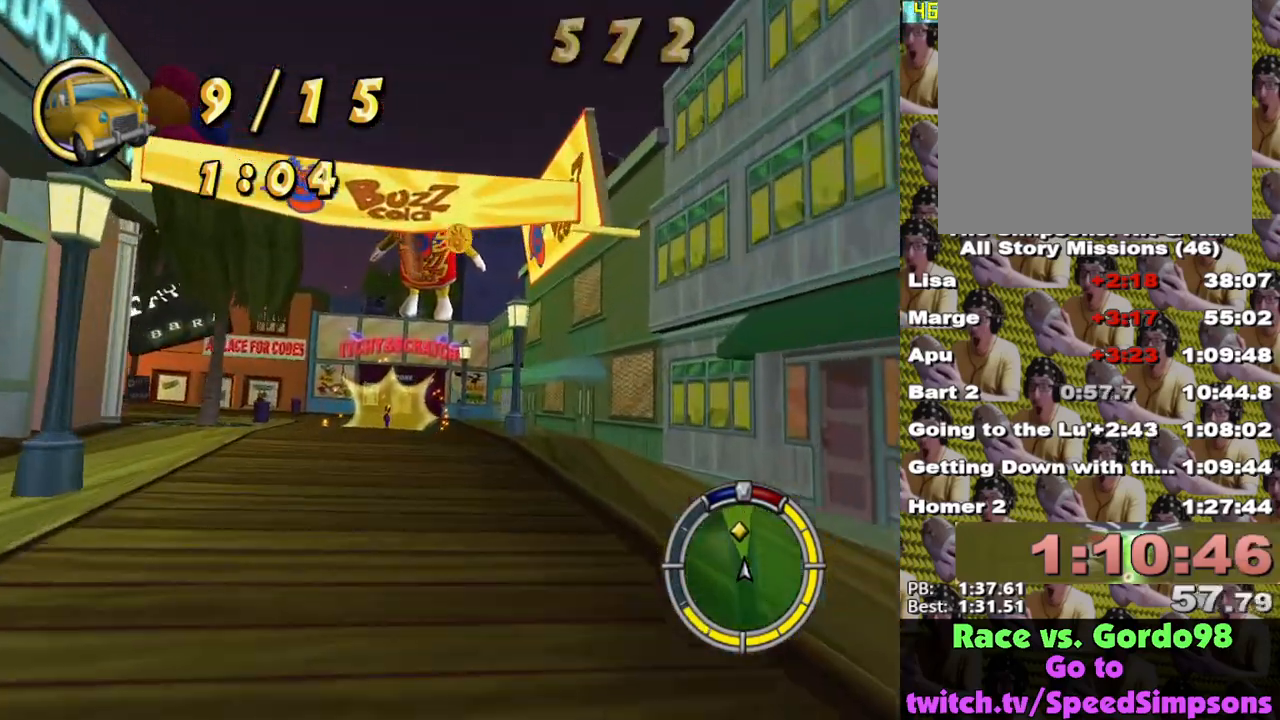
{"buttons": ["L2"], "left_stick": "left", "right_stick": "center", "events": [[250, "X", "up"], [333, "A", "down"], [400, "A", "up"]]}
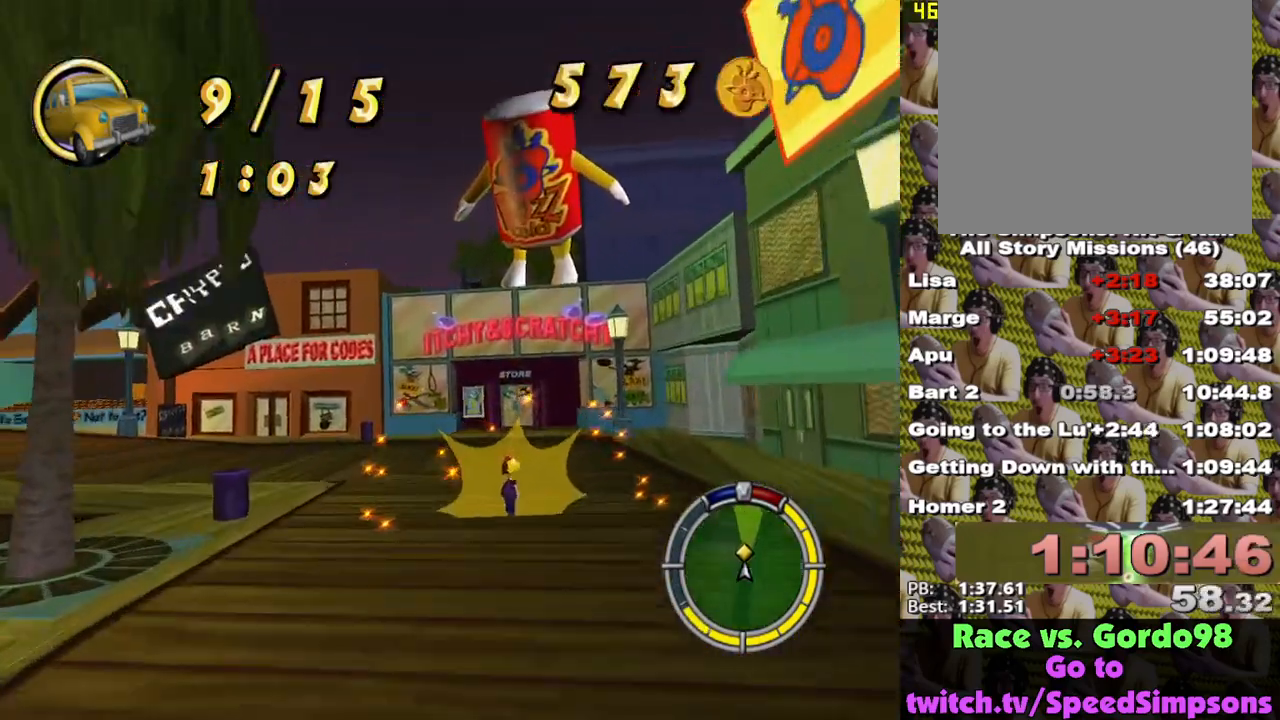
{"buttons": ["X", "L2"], "left_stick": "left", "right_stick": "center", "events": [[400, "X", "down"]]}
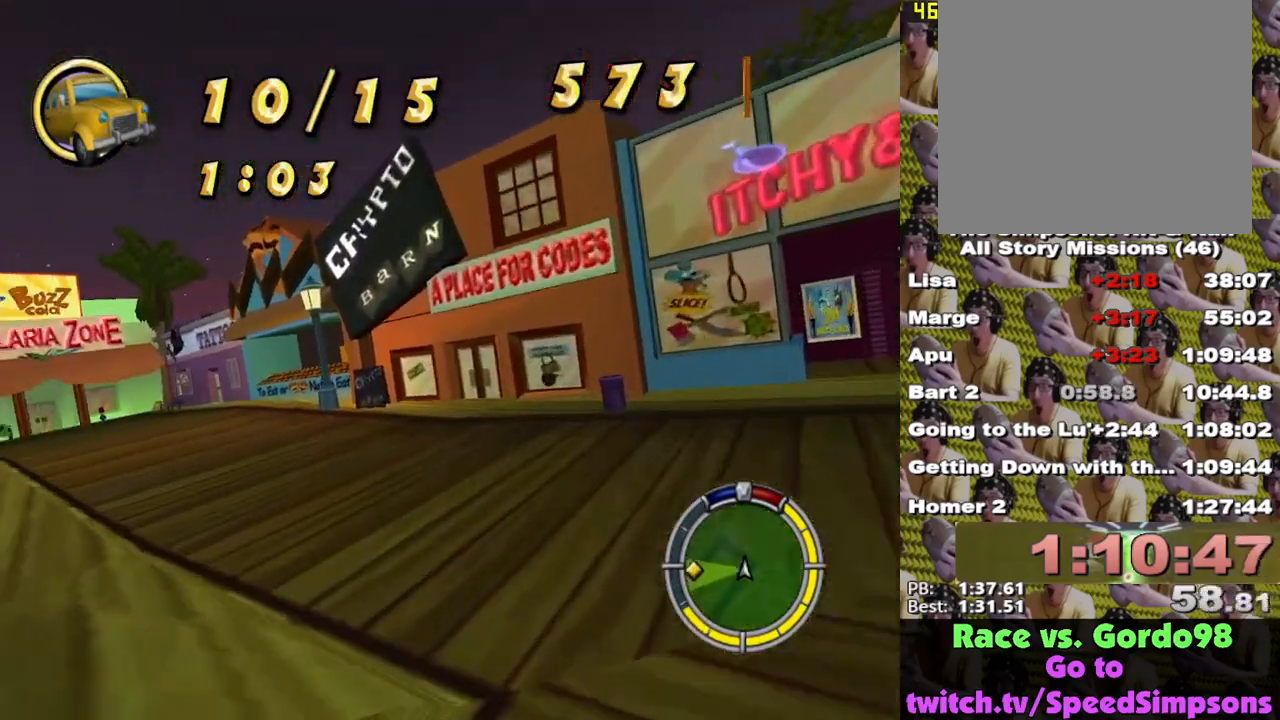
{"buttons": ["X"], "left_stick": "center", "right_stick": "center", "events": [[133, "L2", "up"], [383, "left_stick", "center"]]}
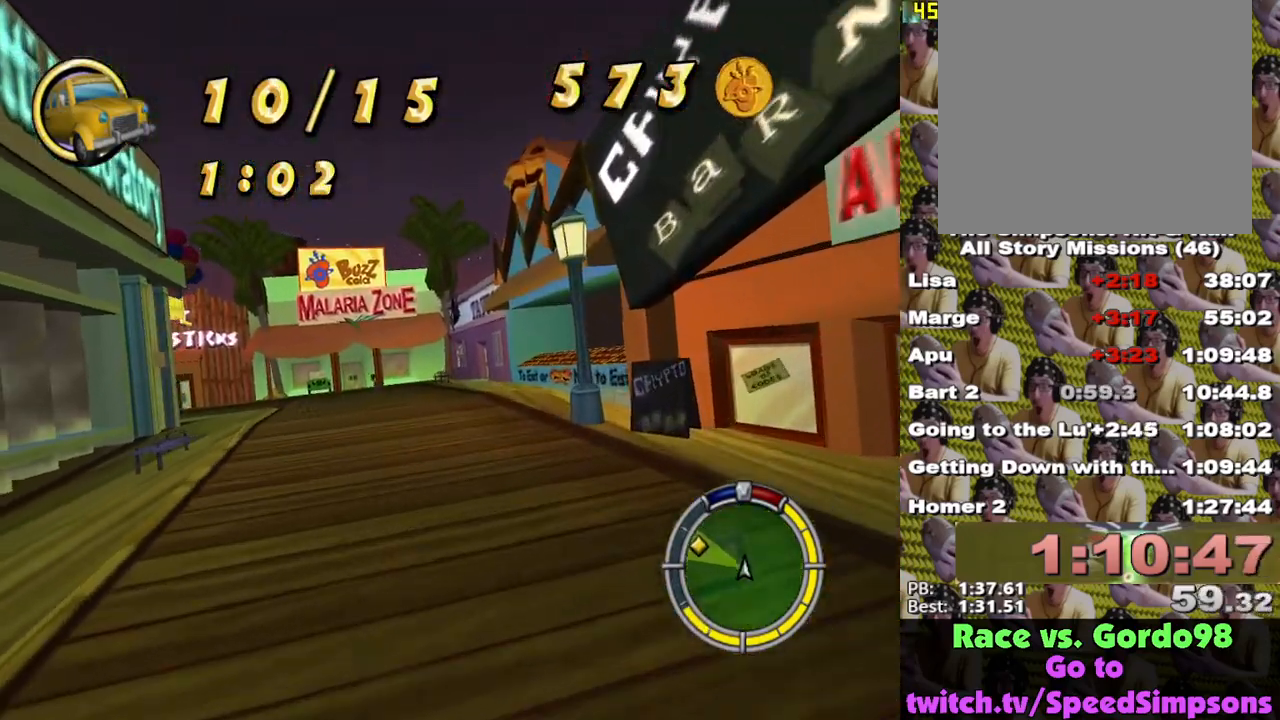
{"buttons": ["X", "L2"], "left_stick": "left", "right_stick": "center", "events": [[83, "left_stick", "left"], [483, "L2", "down"]]}
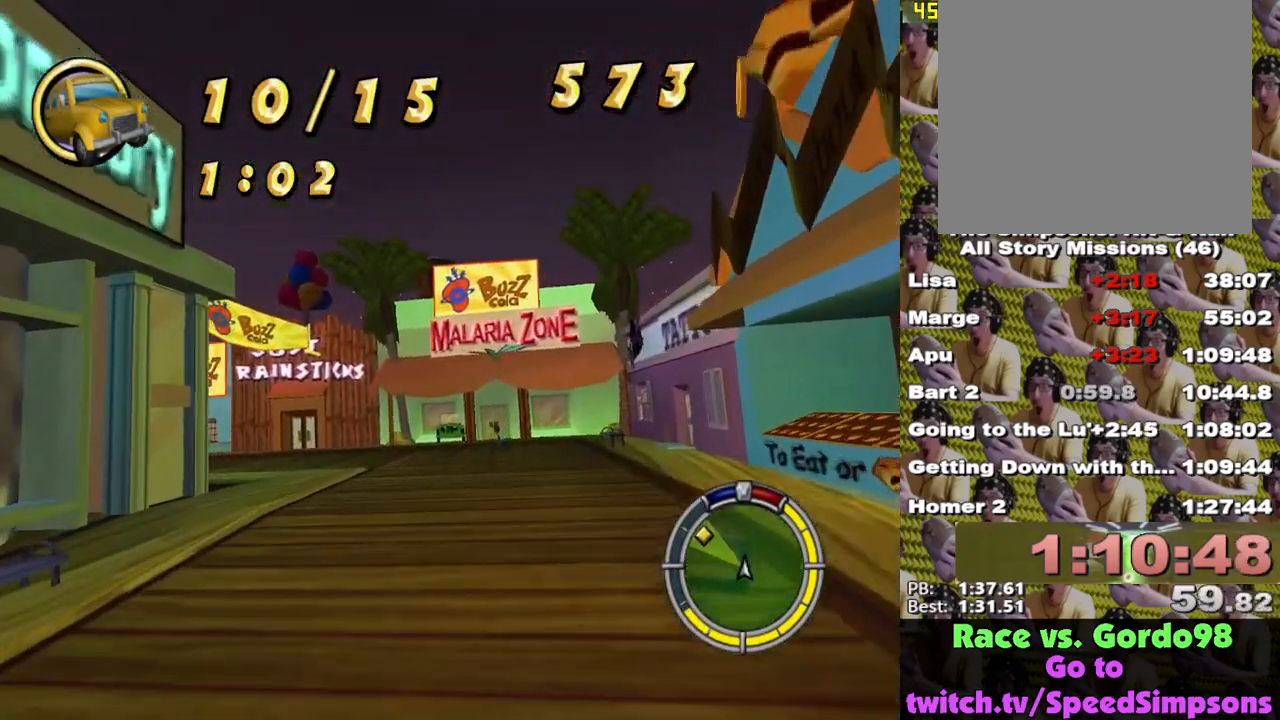
{"buttons": ["X", "L2"], "left_stick": "left", "right_stick": "center", "events": []}
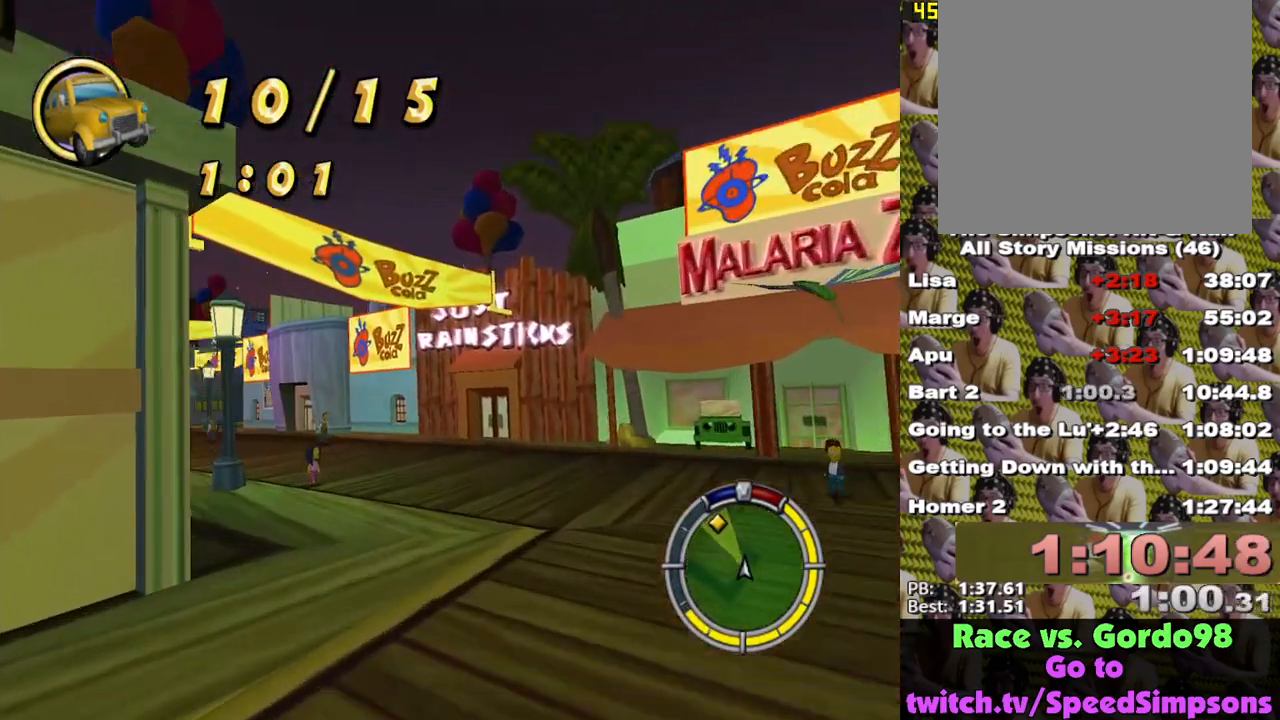
{"buttons": ["X"], "left_stick": "left", "right_stick": "center", "events": [[167, "right_stick", "down-right"], [183, "left_stick", "center"], [200, "L2", "up"], [383, "left_stick", "left"], [417, "right_stick", "center"]]}
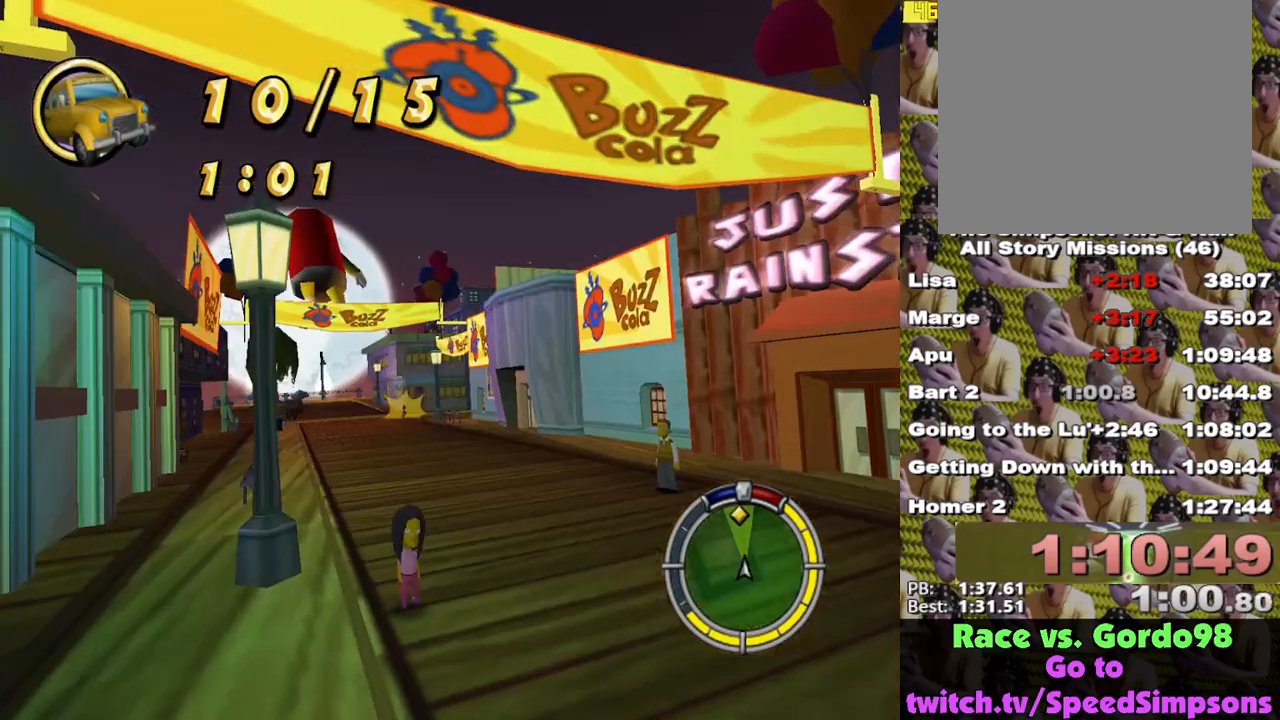
{"buttons": ["X"], "left_stick": "center", "right_stick": "center", "events": [[233, "left_stick", "center"]]}
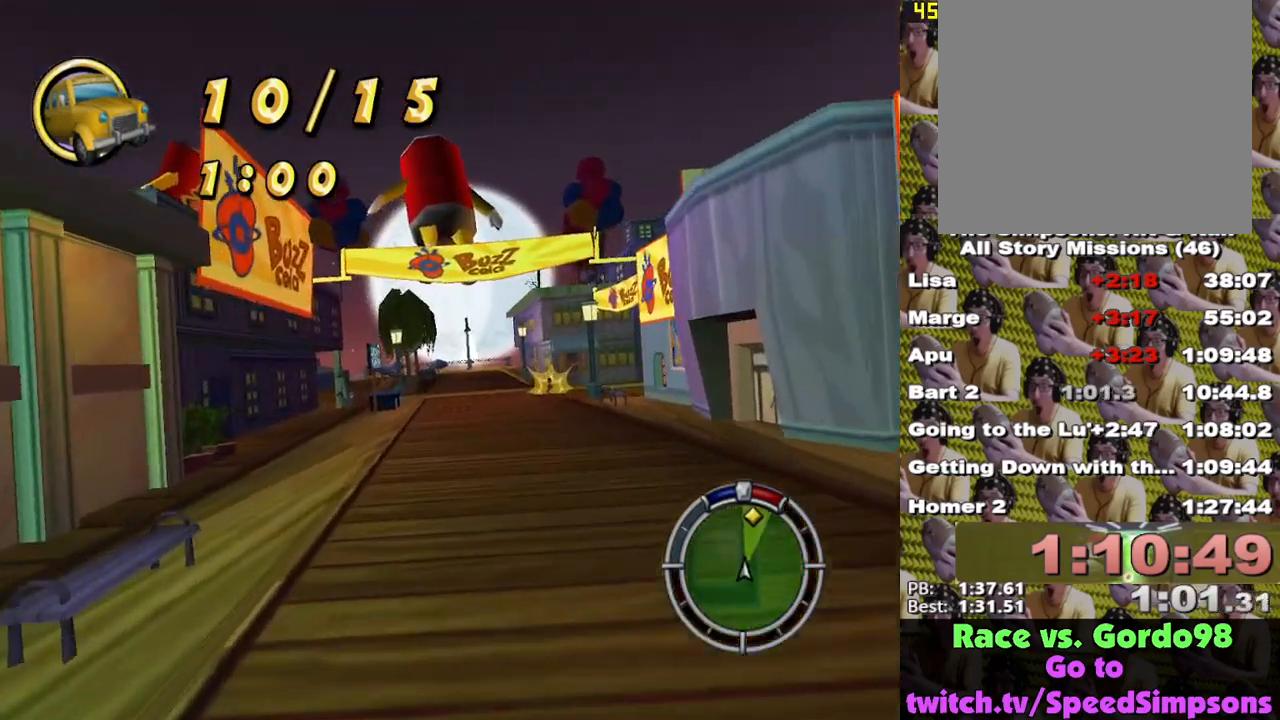
{"buttons": ["X", "L2"], "left_stick": "right", "right_stick": "center", "events": [[100, "left_stick", "right"], [450, "L2", "down"]]}
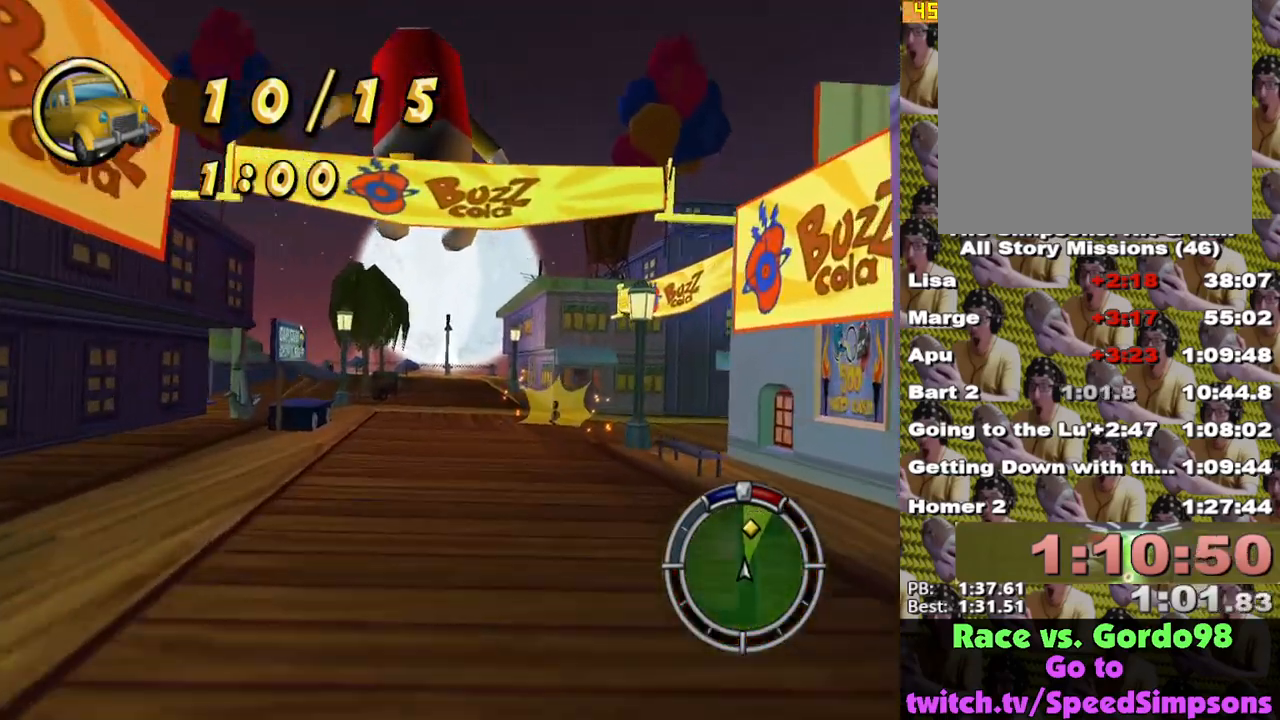
{"buttons": ["X", "L2"], "left_stick": "right", "right_stick": "center", "events": [[317, "left_stick", "center"], [400, "left_stick", "right"]]}
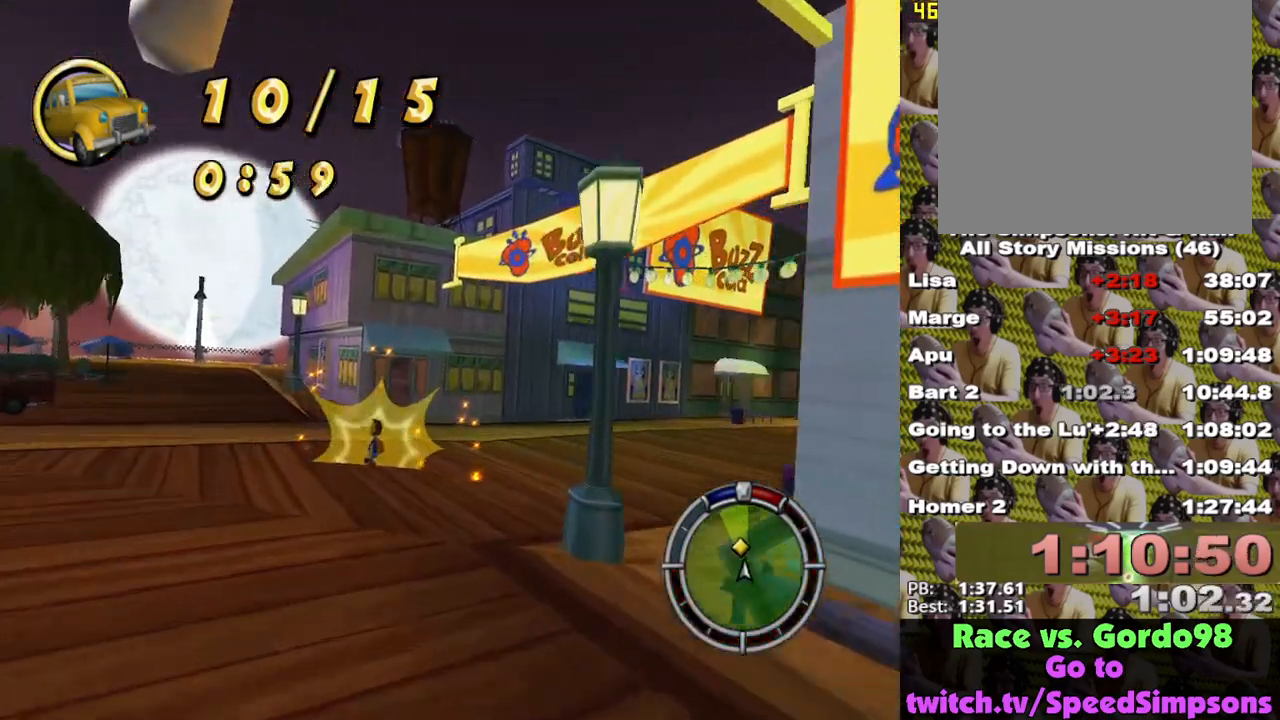
{"buttons": [], "left_stick": "right", "right_stick": "center", "events": [[150, "X", "up"], [217, "A", "down"], [267, "A", "up"], [383, "L2", "up"], [433, "X", "down"], [483, "X", "up"]]}
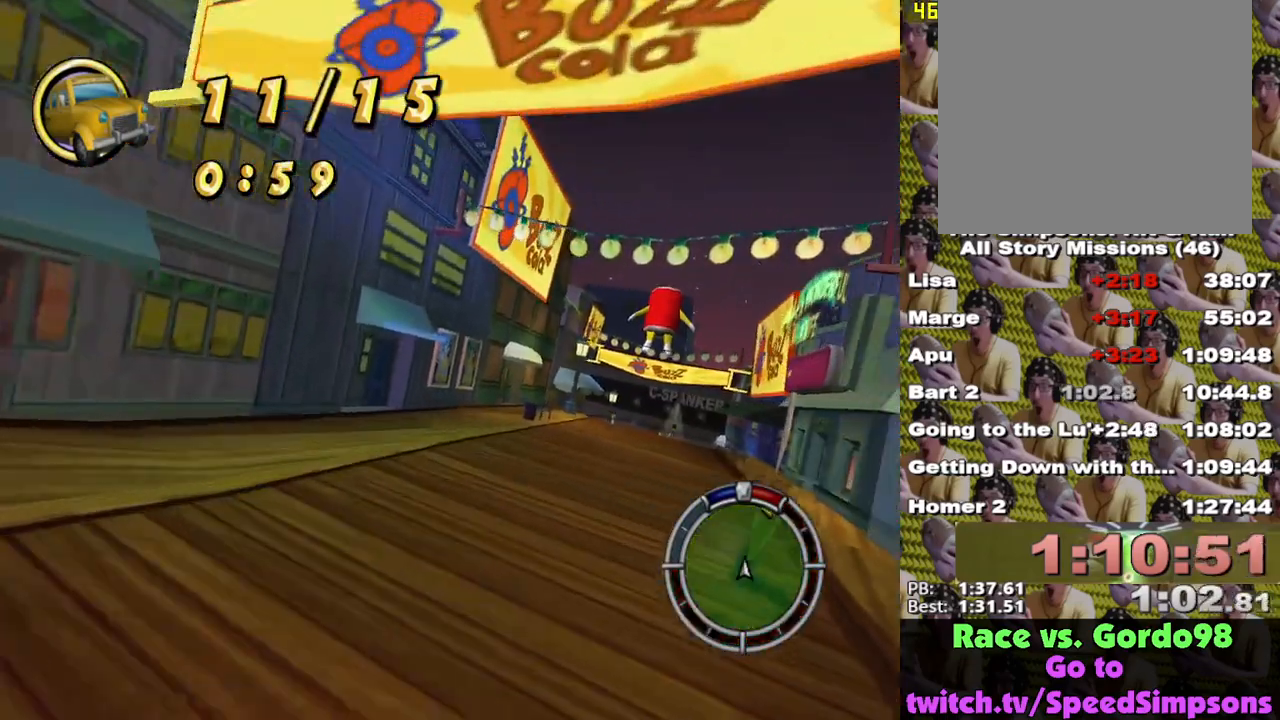
{"buttons": ["X"], "left_stick": "center", "right_stick": "center", "events": [[83, "X", "down"], [150, "left_stick", "center"], [367, "right_stick", "down-right"], [483, "right_stick", "center"]]}
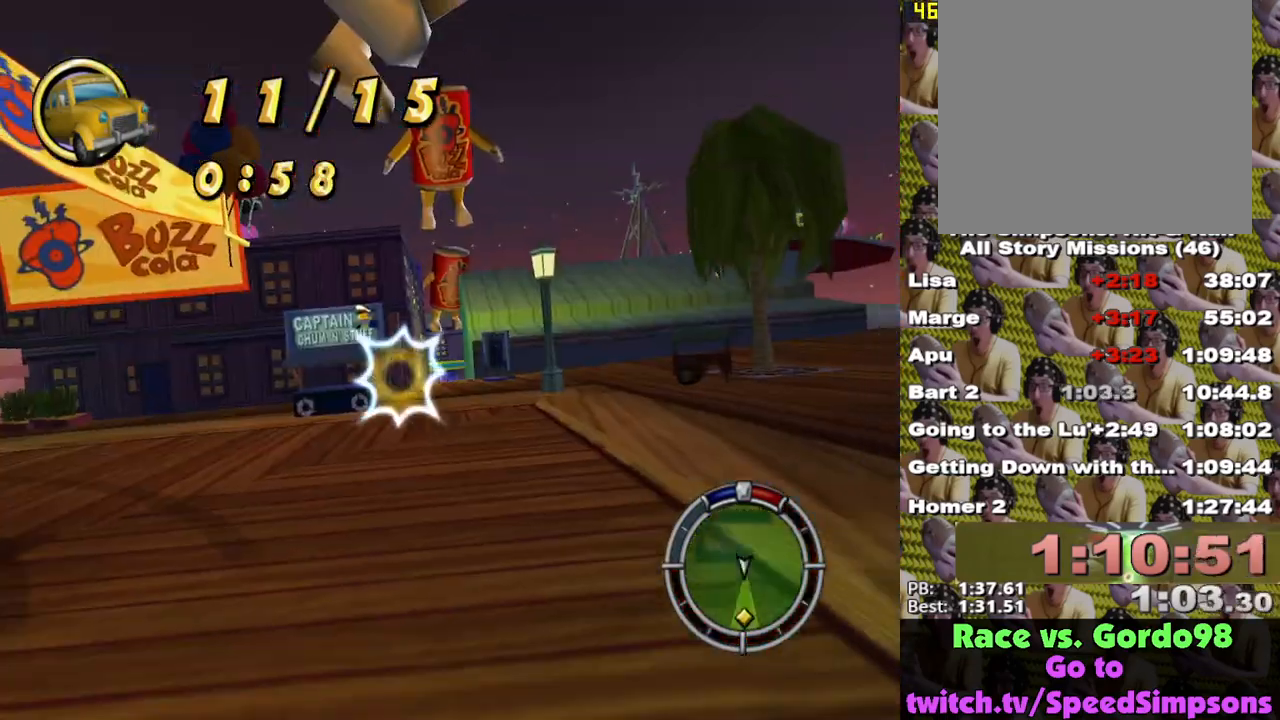
{"buttons": ["X"], "left_stick": "left", "right_stick": "center", "events": [[483, "left_stick", "left"]]}
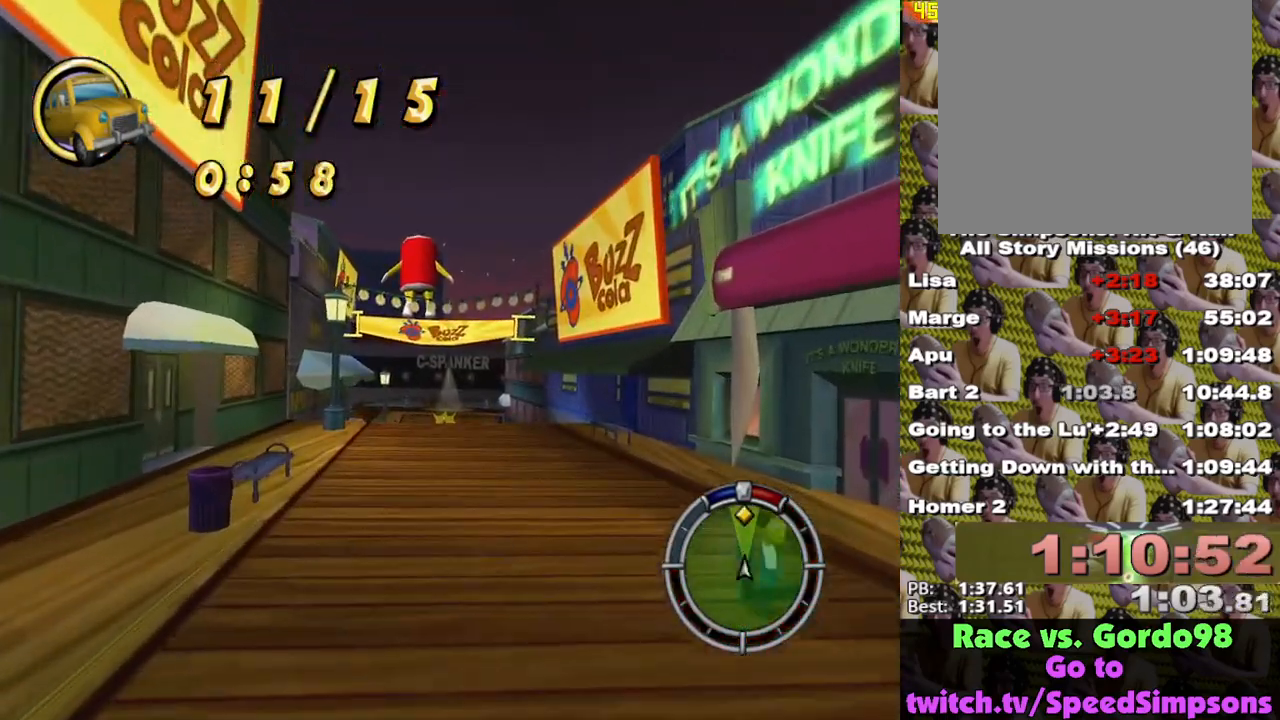
{"buttons": ["X"], "left_stick": "center", "right_stick": "center", "events": [[83, "left_stick", "center"]]}
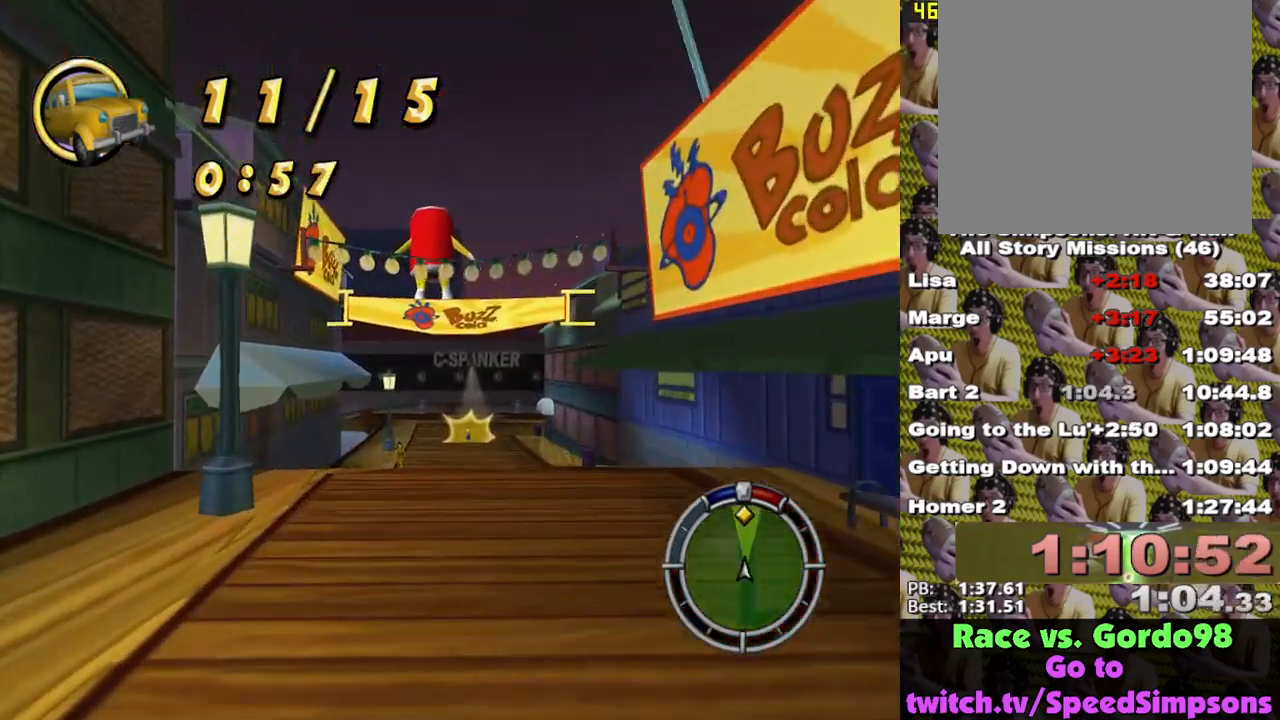
{"buttons": ["X"], "left_stick": "center", "right_stick": "center", "events": []}
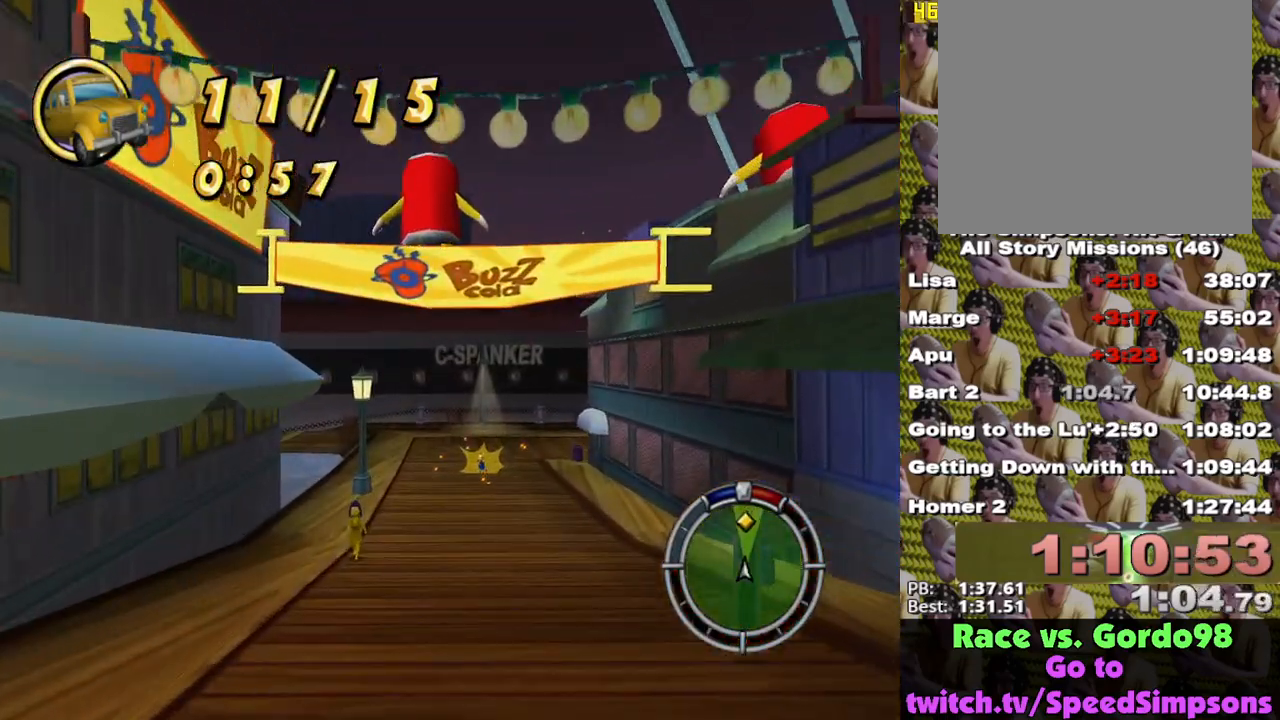
{"buttons": ["X", "L2"], "left_stick": "up-right", "right_stick": "center", "events": [[50, "left_stick", "right"], [183, "L2", "down"], [233, "left_stick", "up-right"]]}
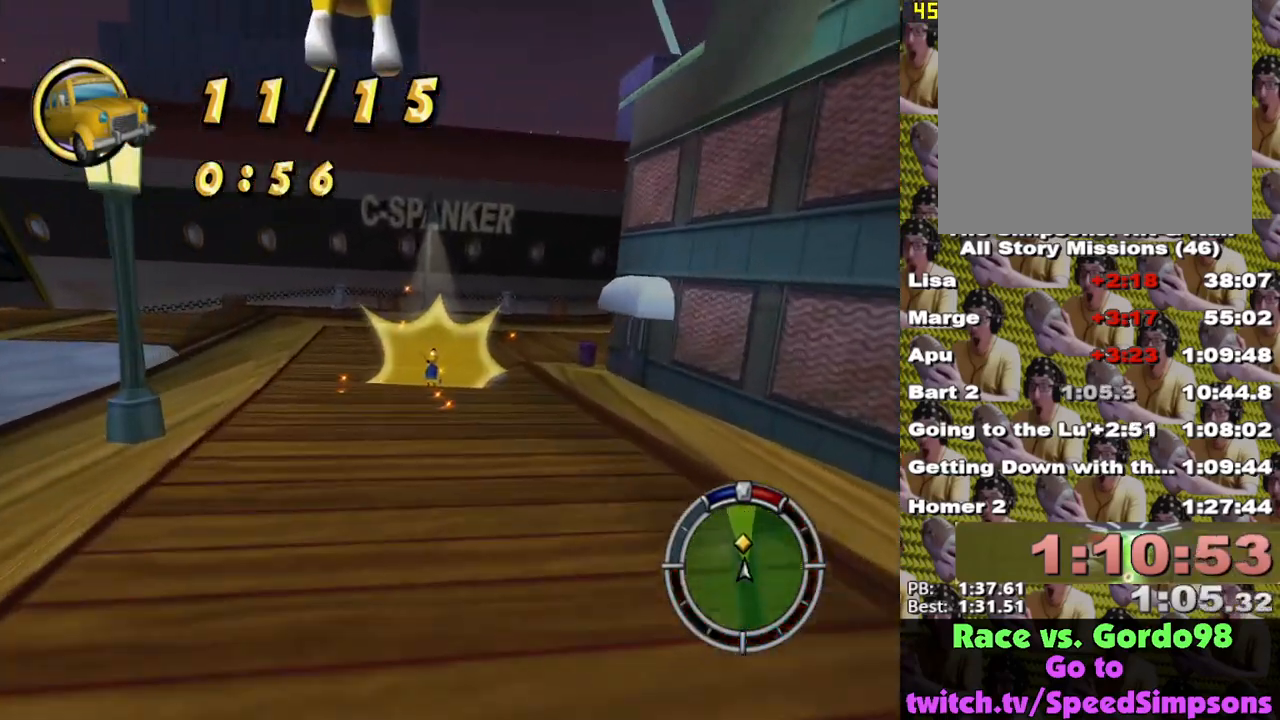
{"buttons": ["X", "L2"], "left_stick": "center", "right_stick": "center", "events": [[167, "X", "up"], [283, "A", "down"], [350, "A", "up"], [467, "left_stick", "center"], [483, "X", "down"]]}
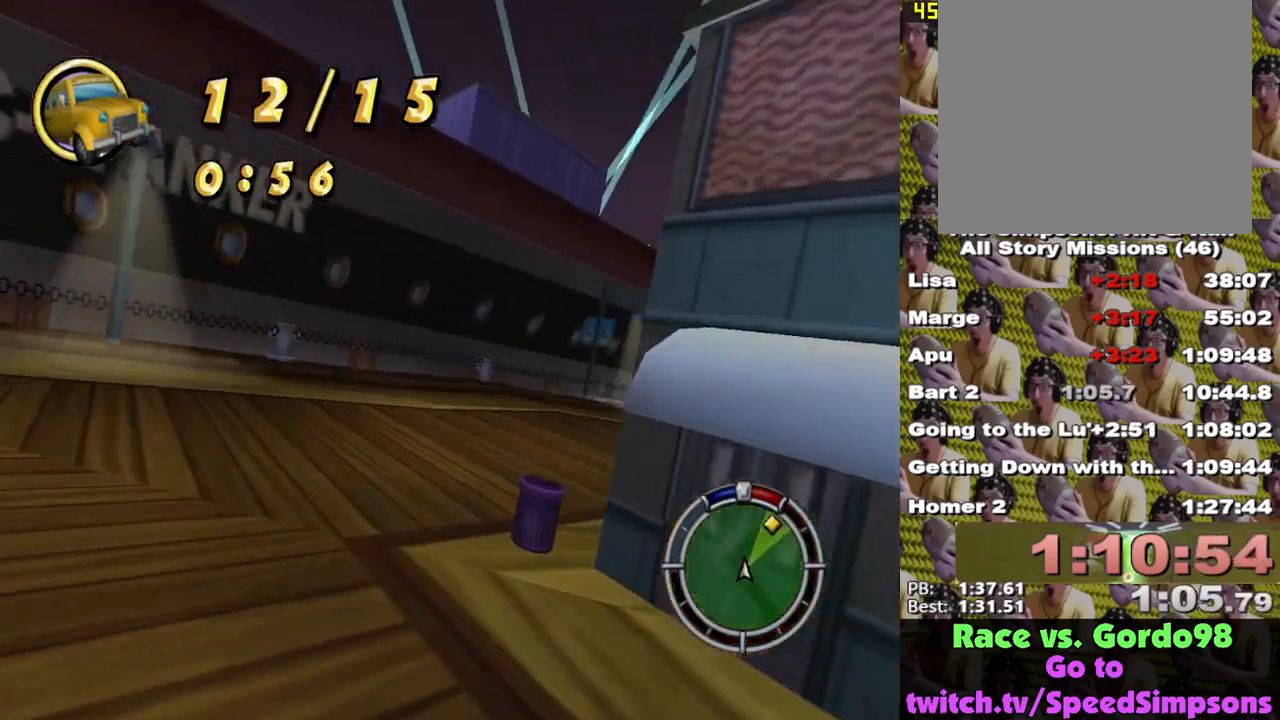
{"buttons": ["X"], "left_stick": "right", "right_stick": "center", "events": [[83, "X", "up"], [183, "X", "down"], [183, "left_stick", "right"], [233, "X", "up"], [317, "X", "down"], [400, "X", "up"], [467, "X", "down"], [500, "L2", "up"]]}
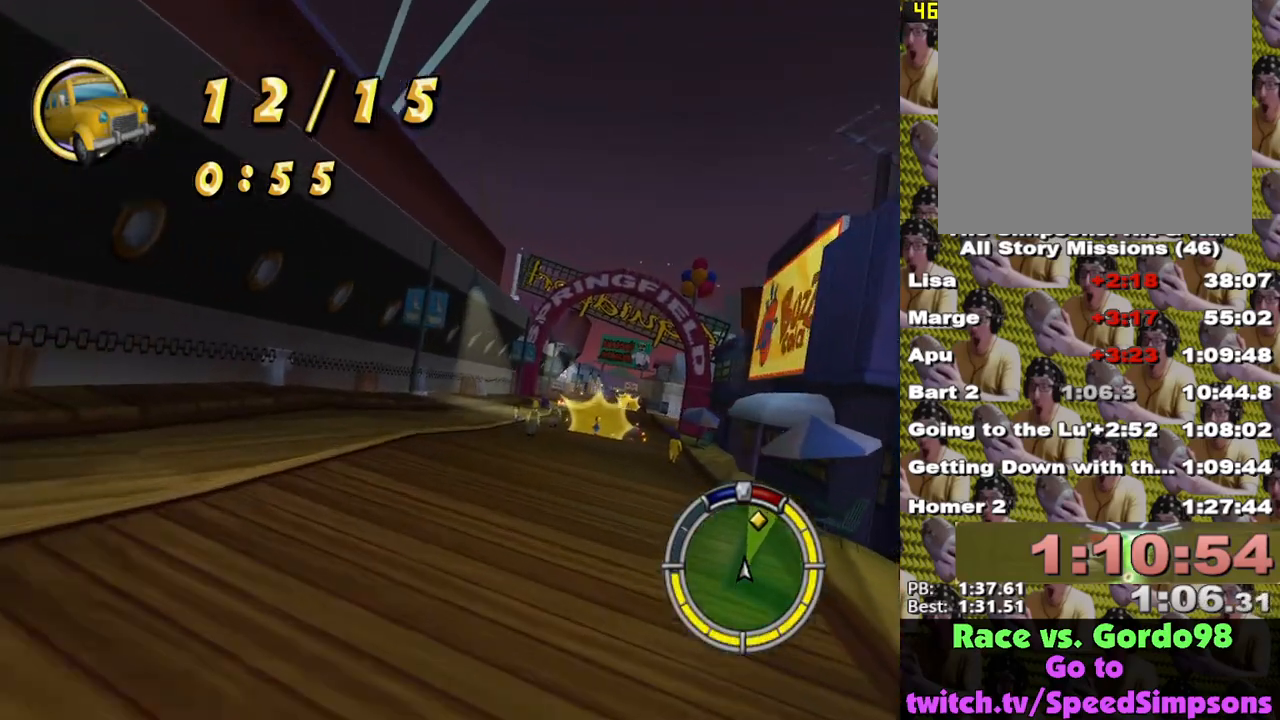
{"buttons": ["X"], "left_stick": "center", "right_stick": "center", "events": [[17, "X", "up"], [100, "X", "down"], [100, "left_stick", "center"], [183, "right_stick", "down"], [450, "right_stick", "center"]]}
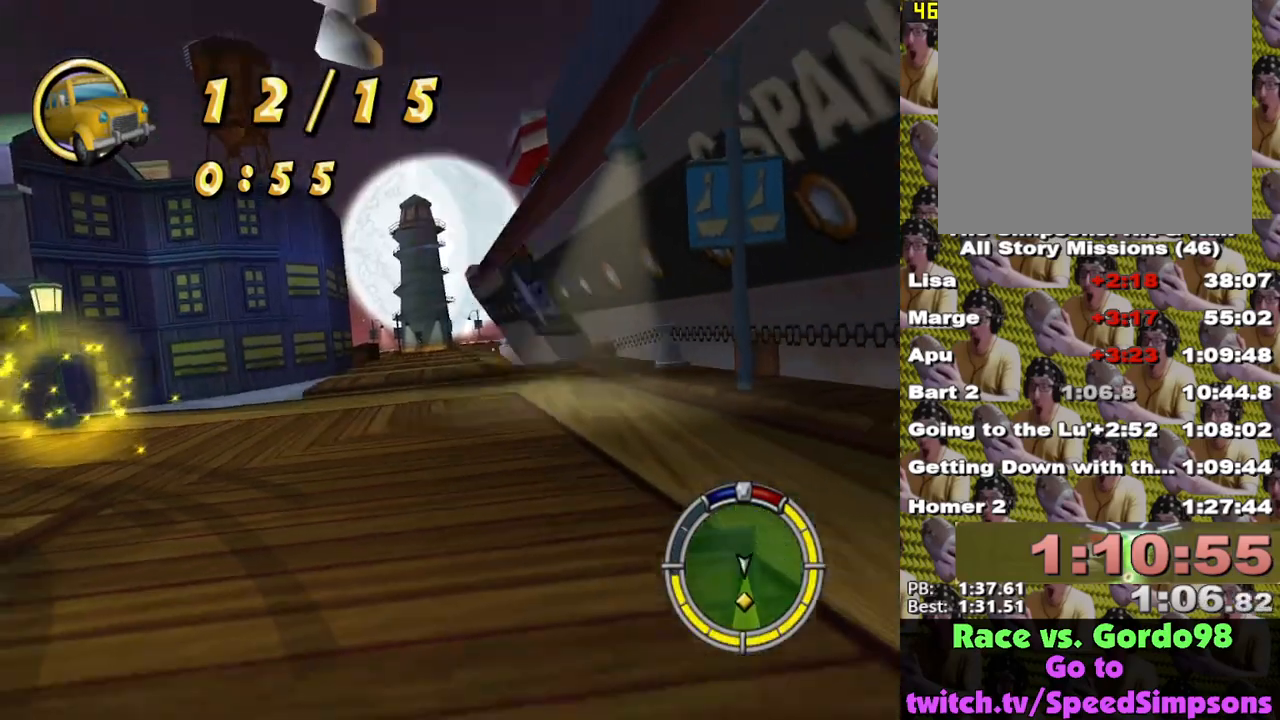
{"buttons": ["X"], "left_stick": "right", "right_stick": "center", "events": [[400, "left_stick", "right"]]}
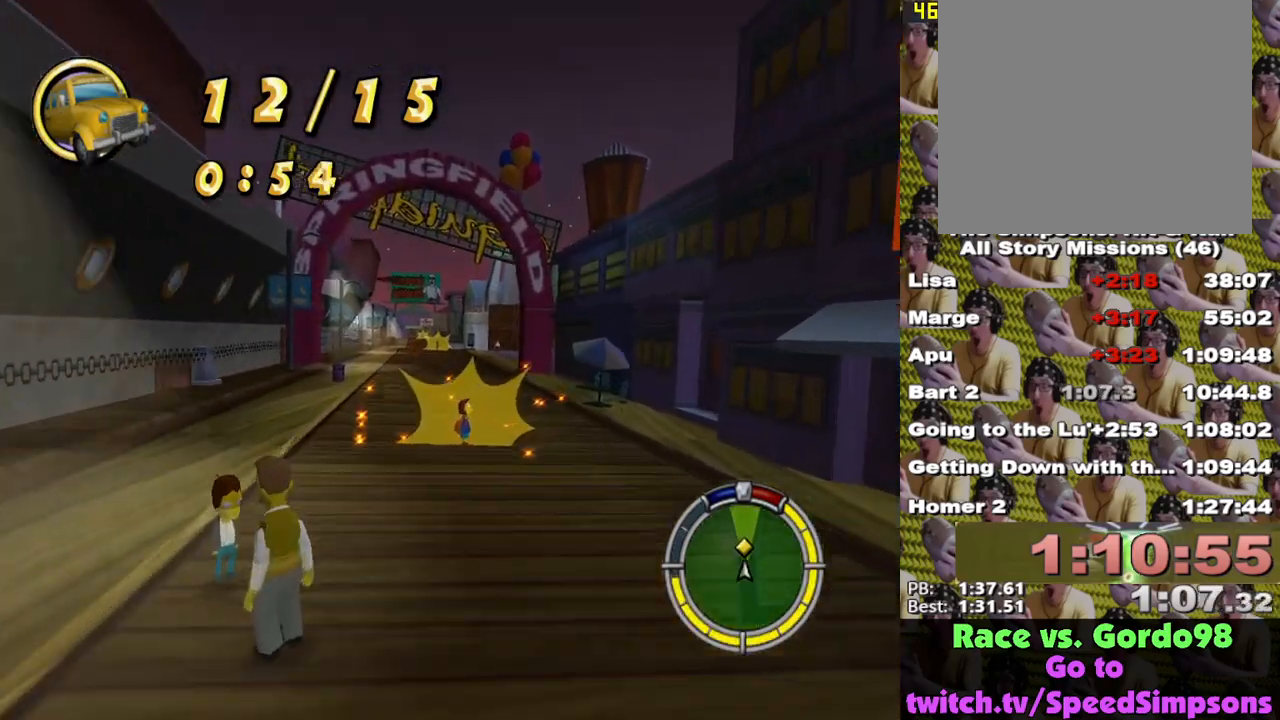
{"buttons": ["X"], "left_stick": "center", "right_stick": "center", "events": [[17, "left_stick", "center"], [117, "left_stick", "left"], [267, "left_stick", "center"]]}
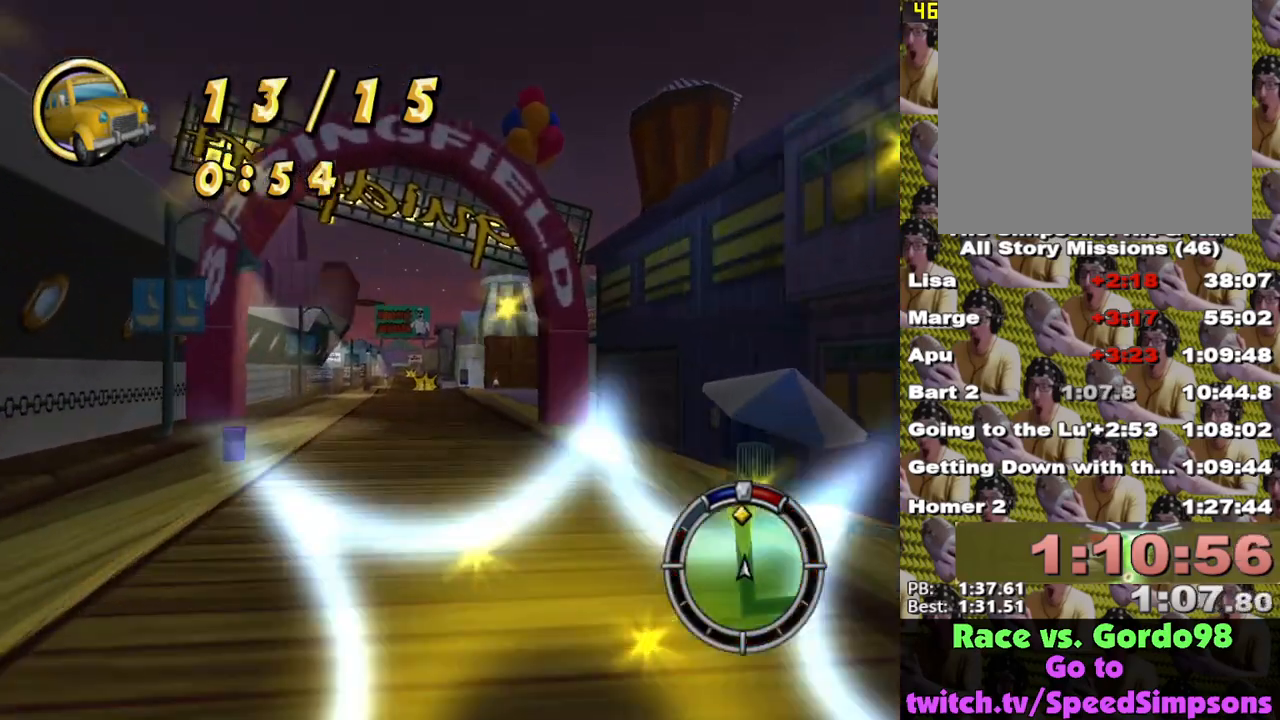
{"buttons": ["X"], "left_stick": "right", "right_stick": "center", "events": [[267, "left_stick", "right"]]}
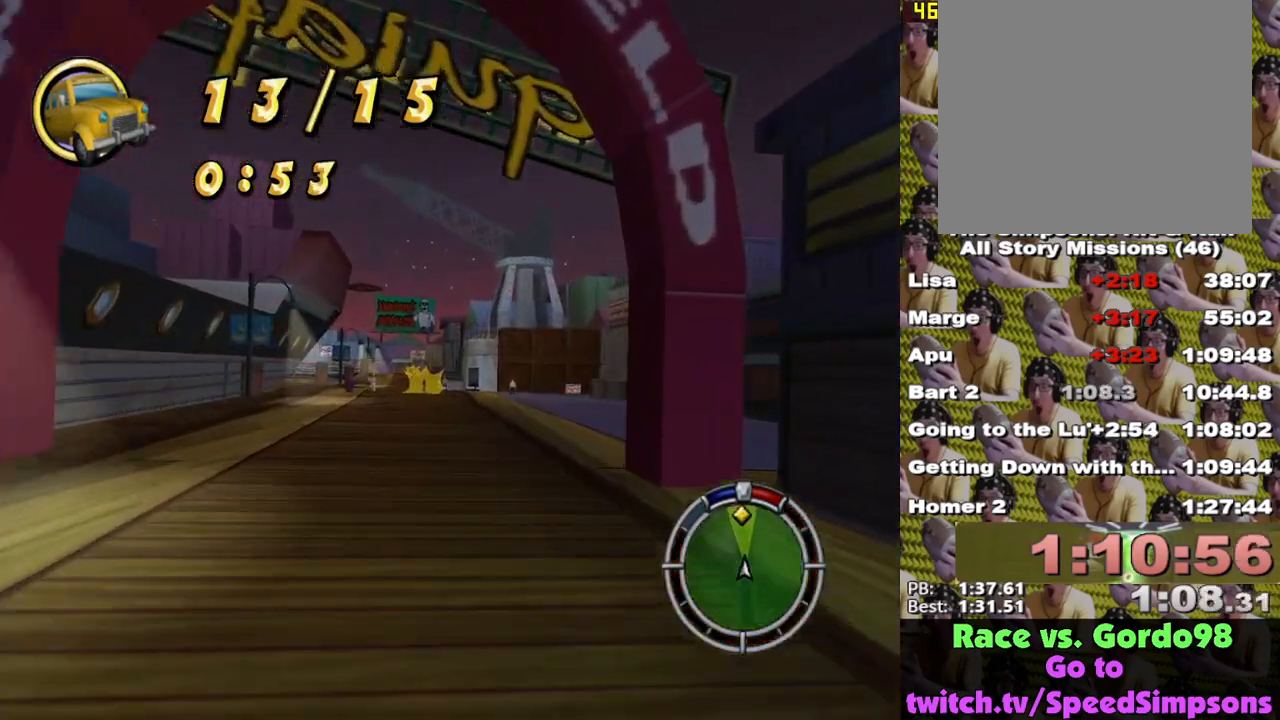
{"buttons": ["X"], "left_stick": "center", "right_stick": "center", "events": [[167, "left_stick", "center"], [333, "left_stick", "right"], [483, "left_stick", "center"]]}
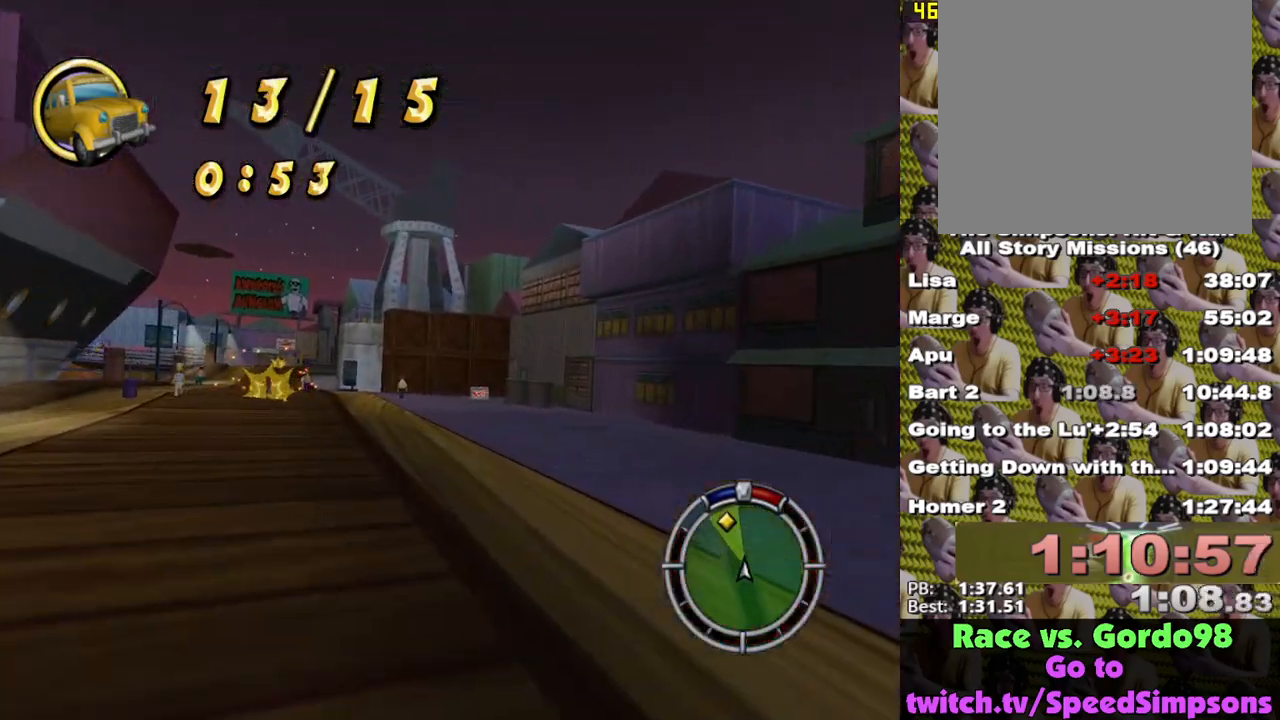
{"buttons": ["X"], "left_stick": "center", "right_stick": "center", "events": [[117, "L1", "down"], [233, "L1", "up"], [250, "left_stick", "left"], [383, "left_stick", "center"]]}
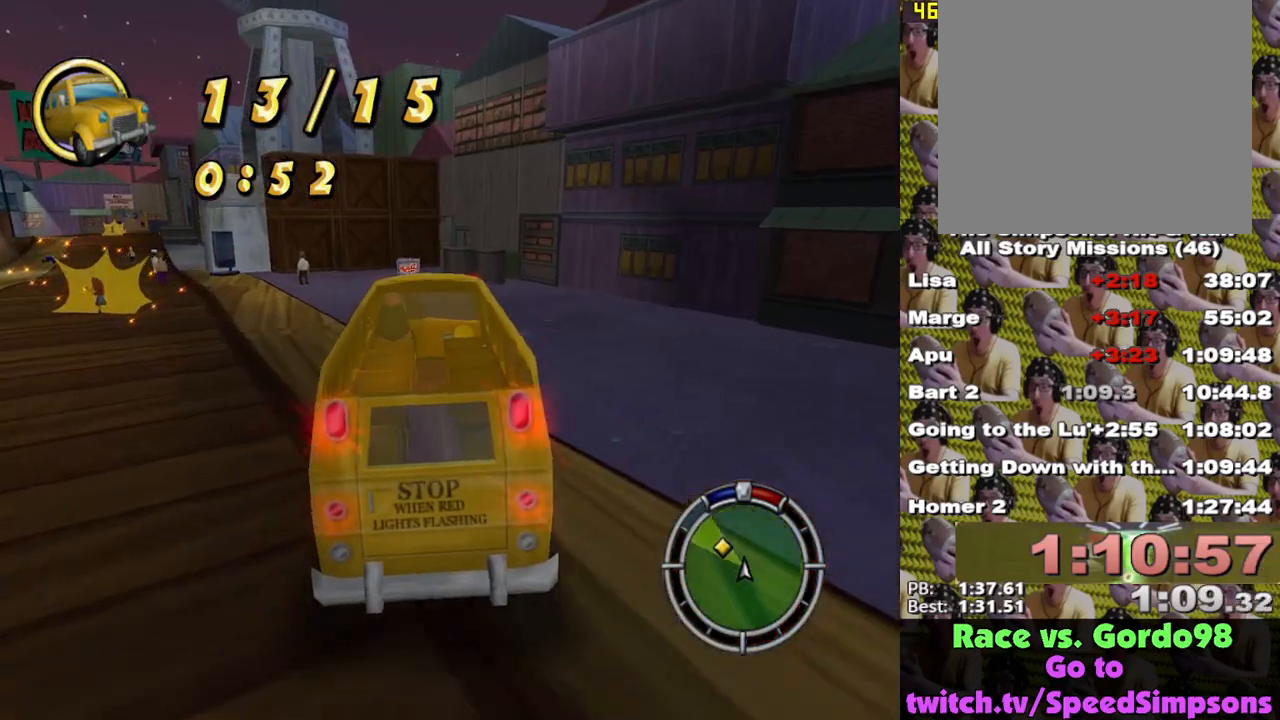
{"buttons": ["X"], "left_stick": "center", "right_stick": "center", "events": [[217, "left_stick", "right"], [417, "left_stick", "center"]]}
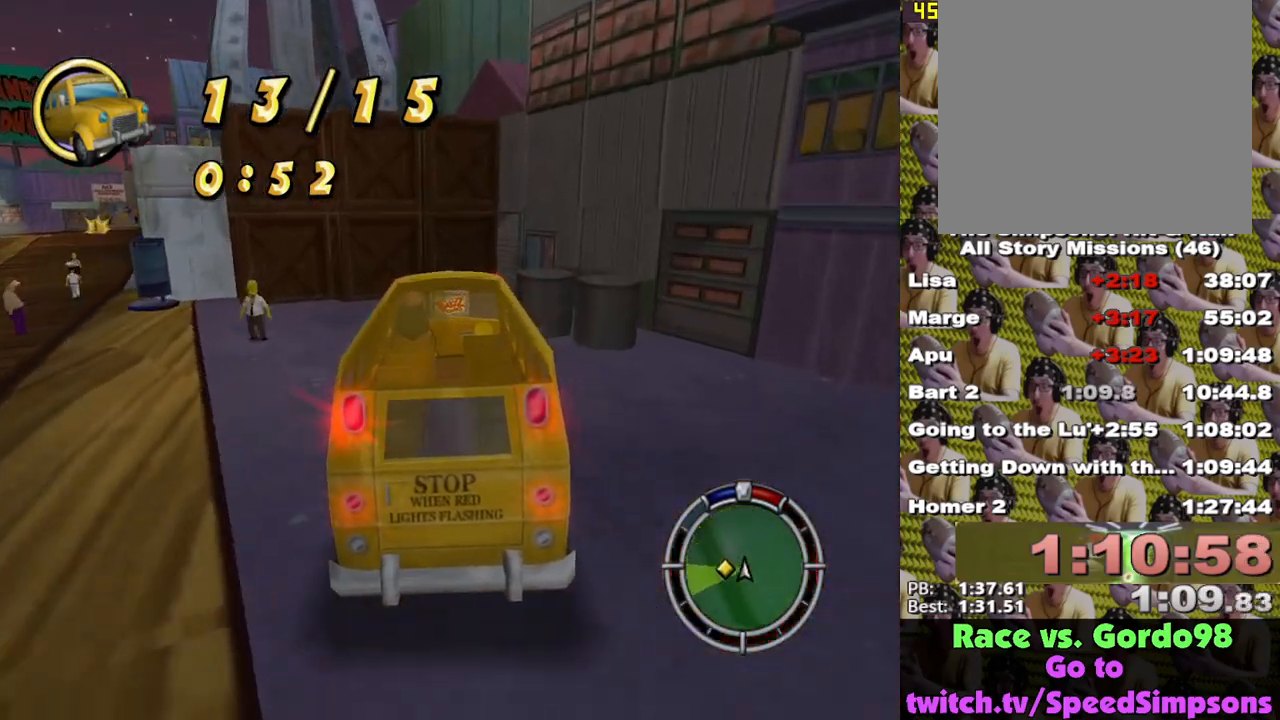
{"buttons": ["A"], "left_stick": "center", "right_stick": "down", "events": [[283, "A", "down"], [283, "DPAD_UP", "down"], [300, "X", "up"], [300, "right_stick", "down"], [483, "DPAD_UP", "up"]]}